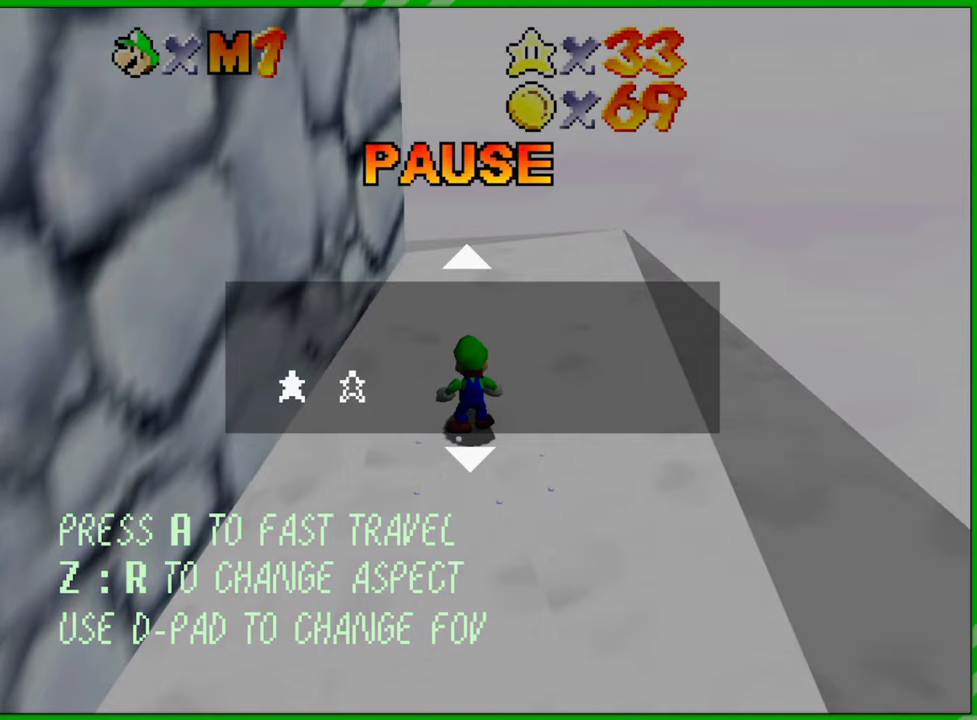
Gameplay with a controller (Nintendo layout); each line is a JSON object with the inputs held at the frame after it. "events" lists button and stick changes between this image and that frame as [ms after this image, input, new state], when the widget could be followed in between. Not read: L3 R3.
{"buttons": ["START"], "left_stick": "center", "events": [[433, "START", "down"]]}
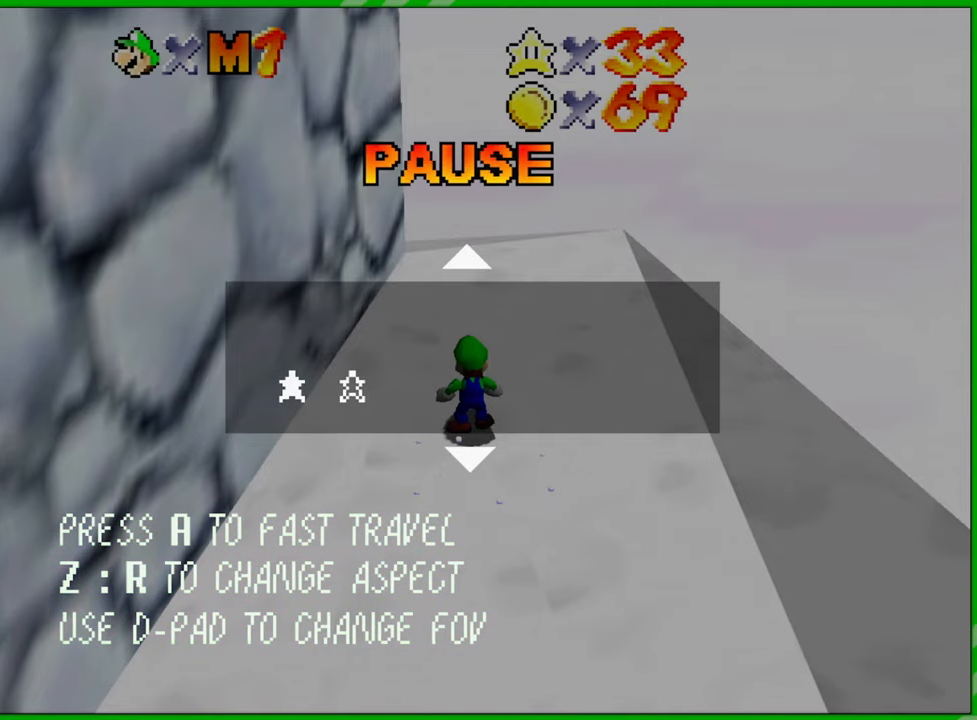
{"buttons": [], "left_stick": "up", "events": [[50, "START", "up"], [233, "left_stick", "up"]]}
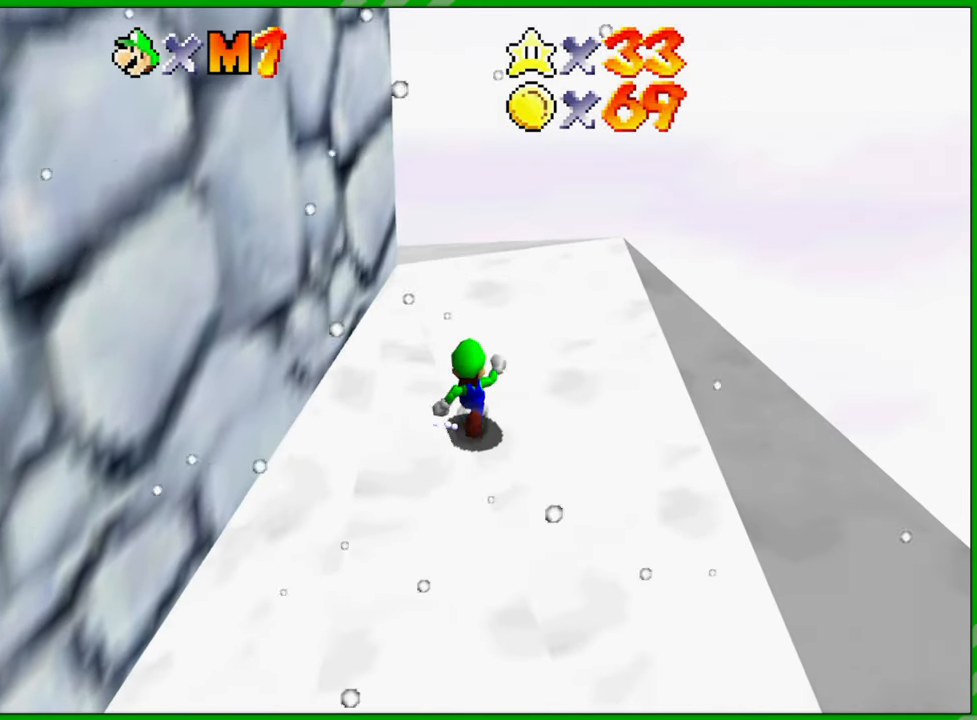
{"buttons": ["C_RIGHT"], "left_stick": "up-right", "events": [[117, "C_RIGHT", "down"], [250, "C_RIGHT", "up"], [383, "C_RIGHT", "down"], [417, "left_stick", "up-right"]]}
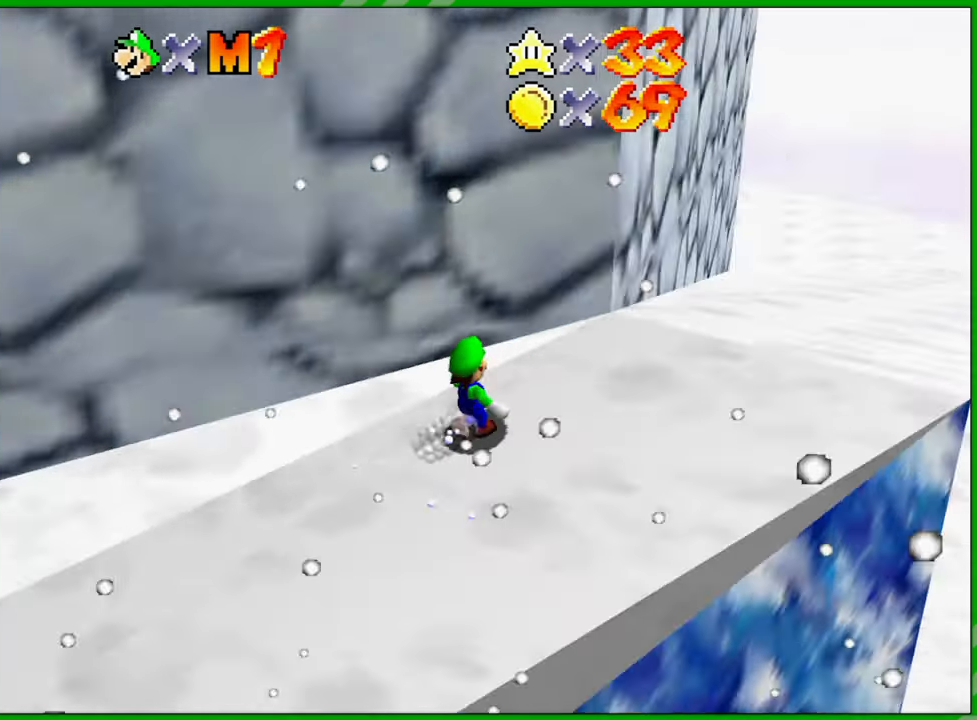
{"buttons": [], "left_stick": "right", "events": [[17, "C_RIGHT", "up"], [67, "left_stick", "right"]]}
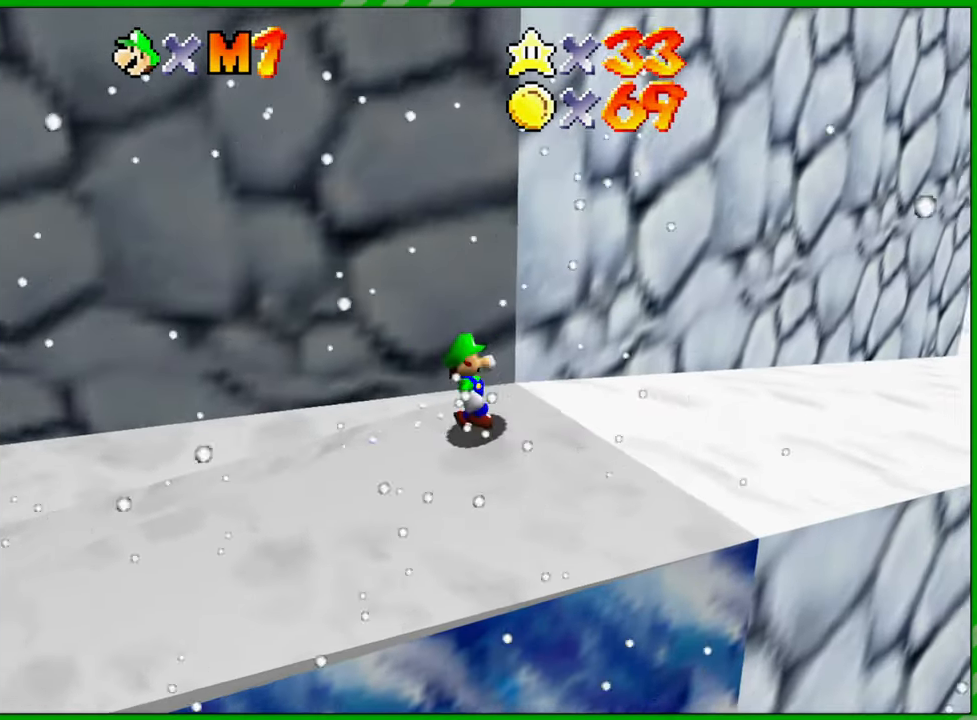
{"buttons": [], "left_stick": "up-right", "events": [[267, "left_stick", "up-right"]]}
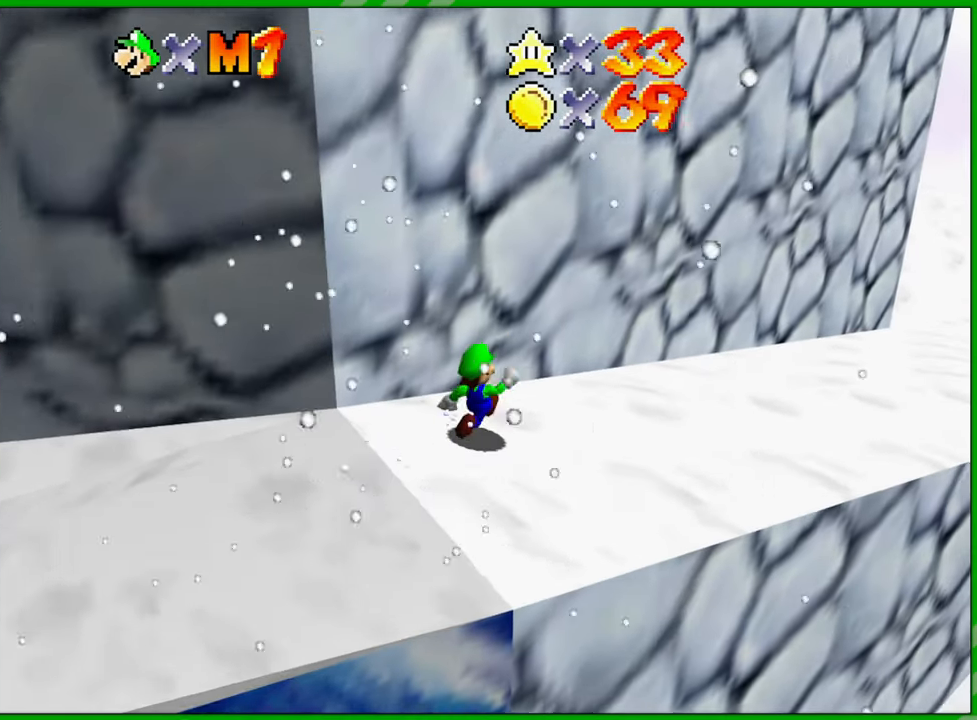
{"buttons": ["Z"], "left_stick": "up-right", "events": [[467, "Z", "down"]]}
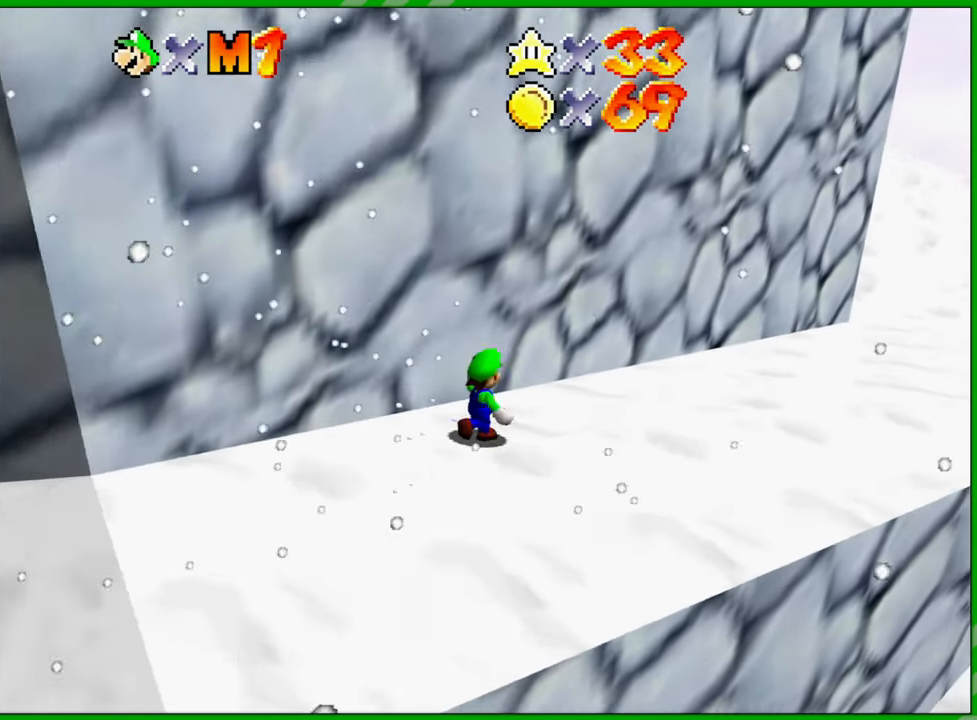
{"buttons": [], "left_stick": "up-right", "events": [[83, "B", "down"], [150, "B", "up"], [250, "Z", "up"]]}
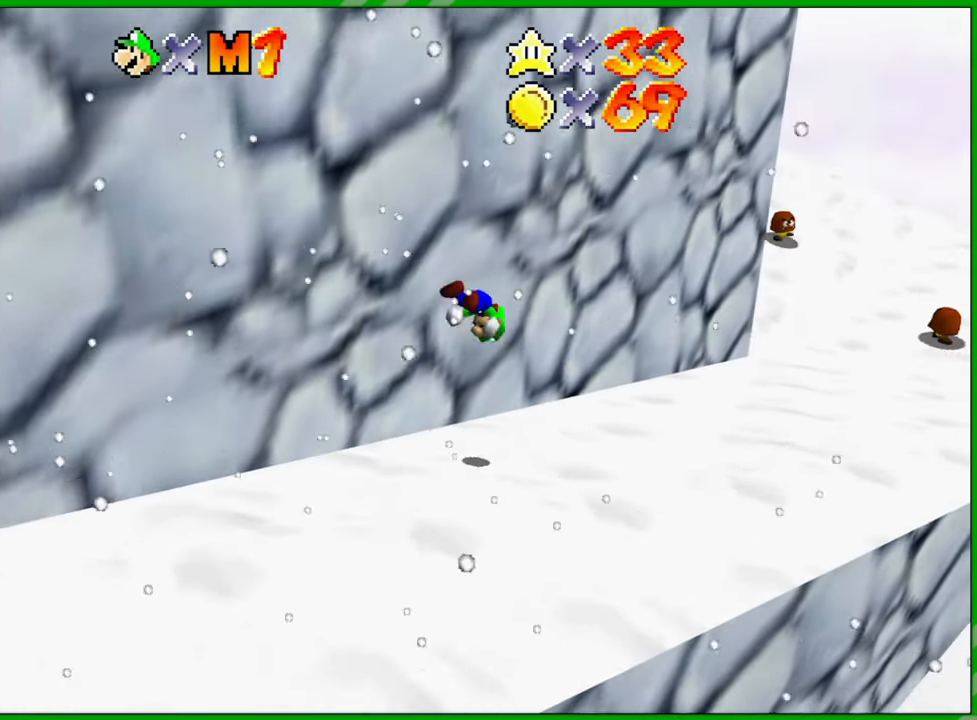
{"buttons": [], "left_stick": "up-right", "events": []}
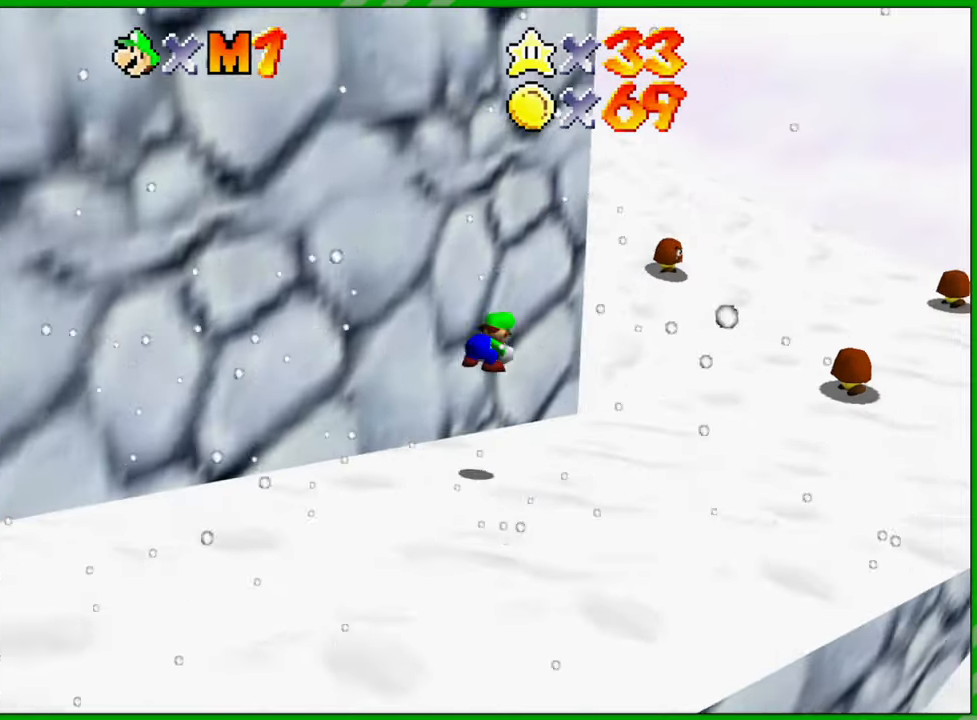
{"buttons": [], "left_stick": "up-left", "events": [[67, "left_stick", "up"], [333, "left_stick", "up-left"]]}
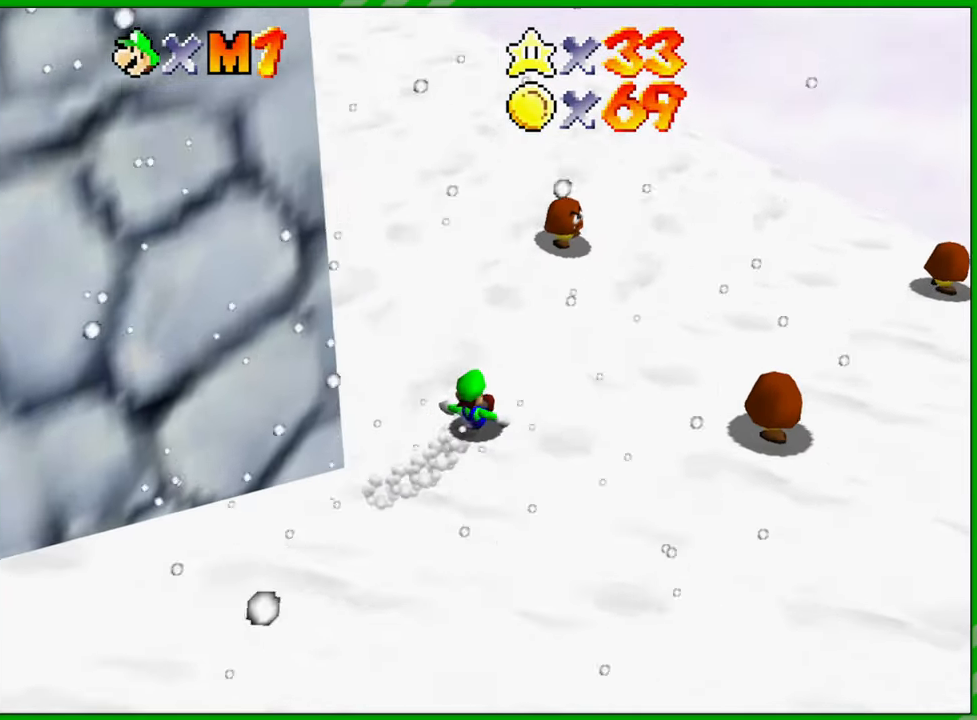
{"buttons": [], "left_stick": "up-left", "events": [[200, "A", "down"], [317, "A", "up"]]}
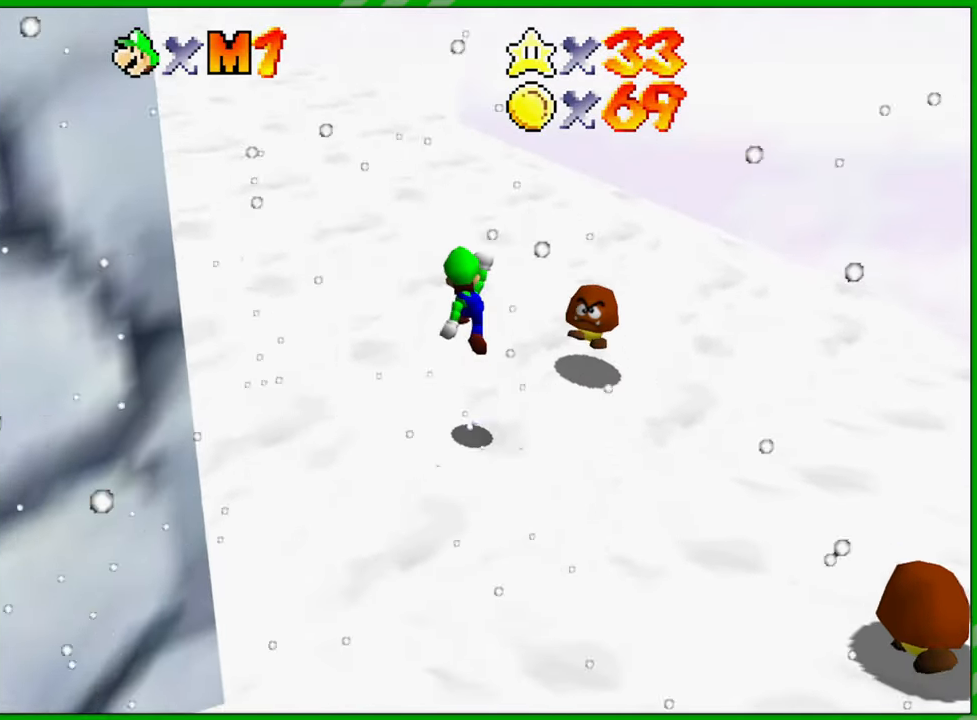
{"buttons": [], "left_stick": "up", "events": [[33, "left_stick", "up"], [167, "C_RIGHT", "down"], [300, "C_RIGHT", "up"]]}
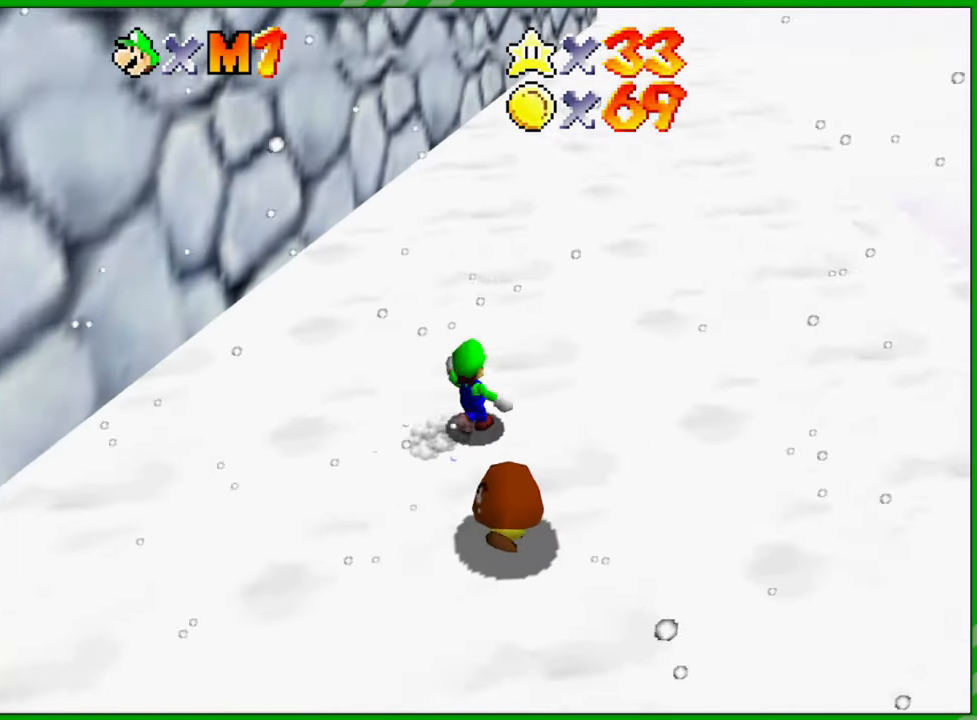
{"buttons": ["A"], "left_stick": "up", "events": [[50, "left_stick", "up-right"], [317, "A", "down"], [333, "left_stick", "up"]]}
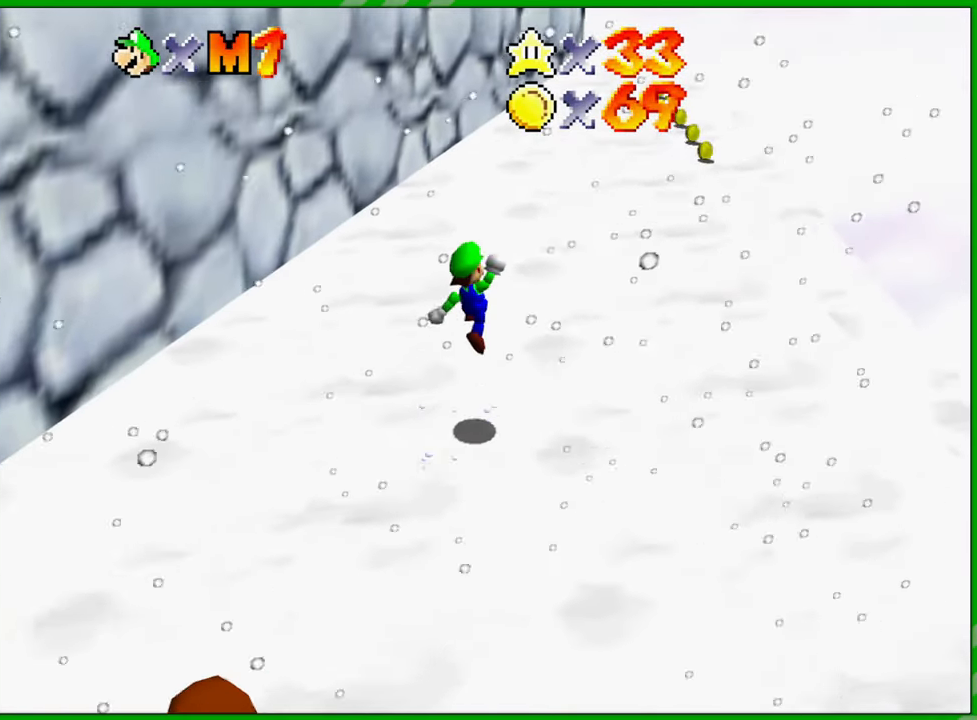
{"buttons": [], "left_stick": "up", "events": [[217, "B", "down"], [417, "B", "up"], [433, "A", "up"]]}
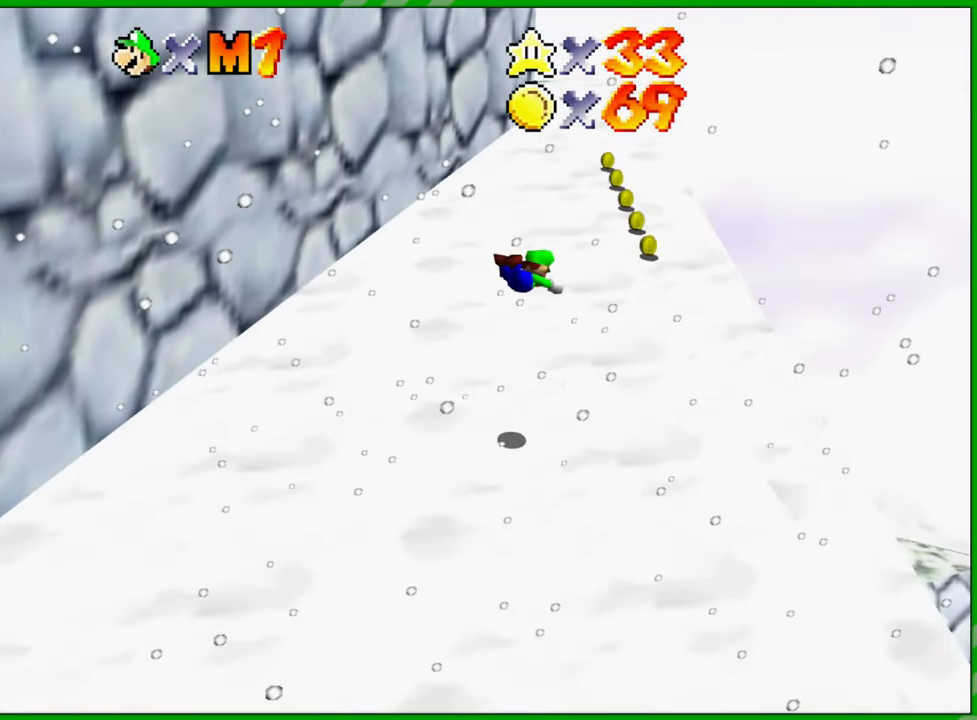
{"buttons": [], "left_stick": "up", "events": [[283, "A", "down"], [417, "A", "up"]]}
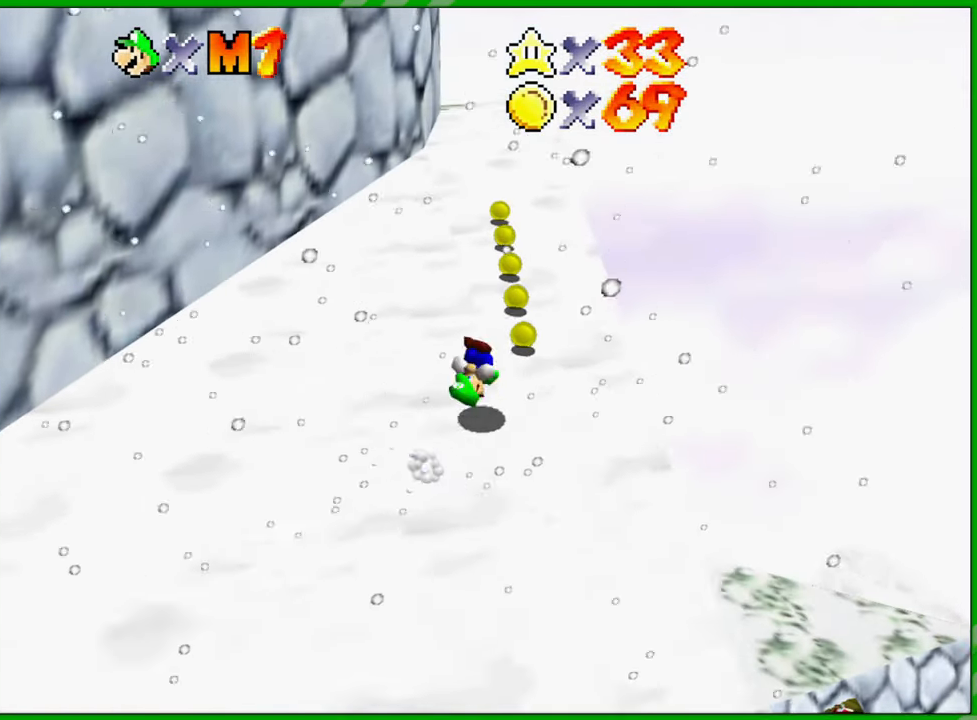
{"buttons": [], "left_stick": "up", "events": []}
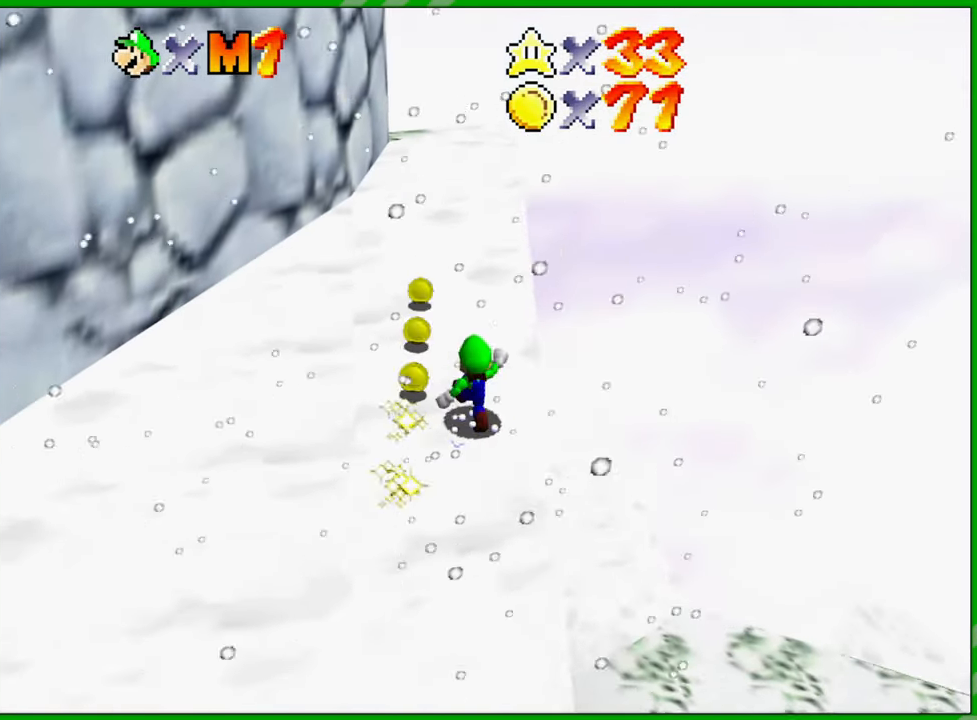
{"buttons": [], "left_stick": "up", "events": [[367, "C_RIGHT", "down"], [500, "C_RIGHT", "up"]]}
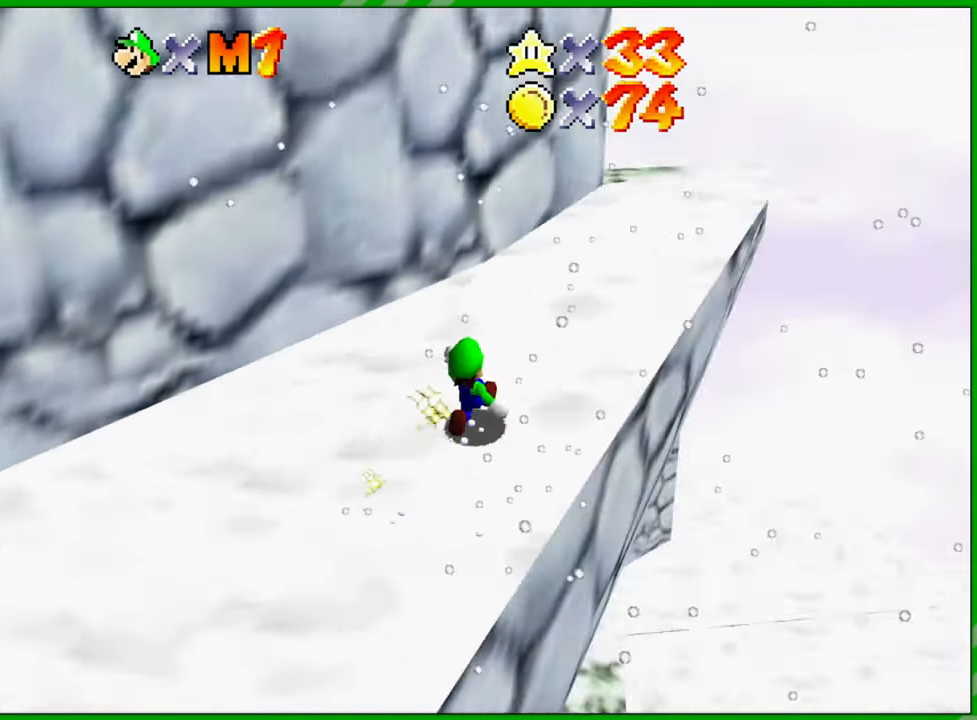
{"buttons": [], "left_stick": "up-right", "events": [[150, "left_stick", "up-right"]]}
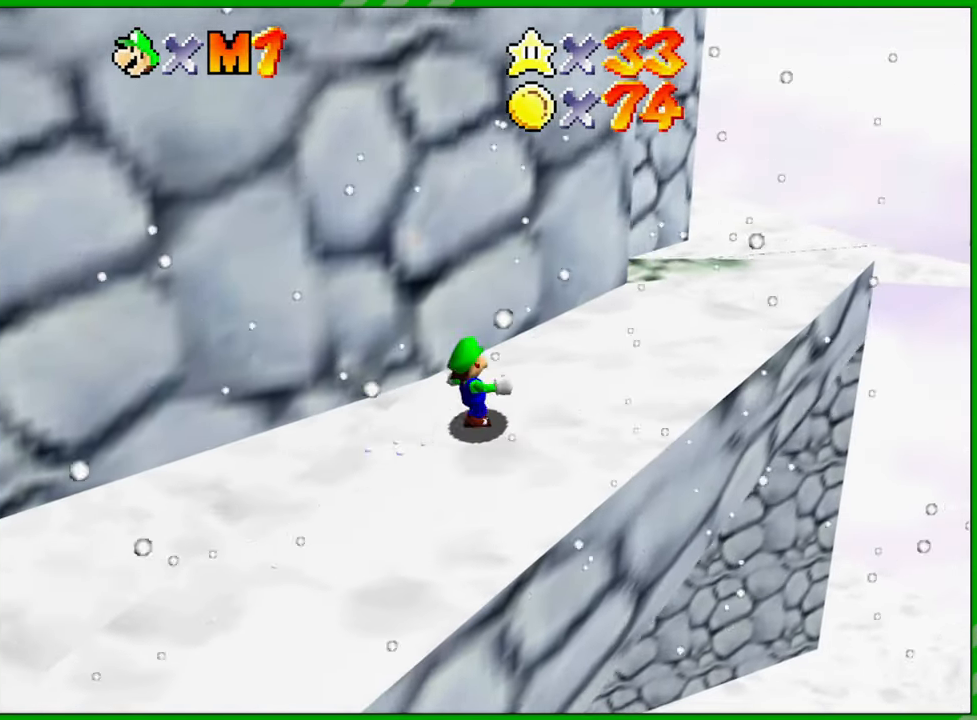
{"buttons": [], "left_stick": "up-right", "events": []}
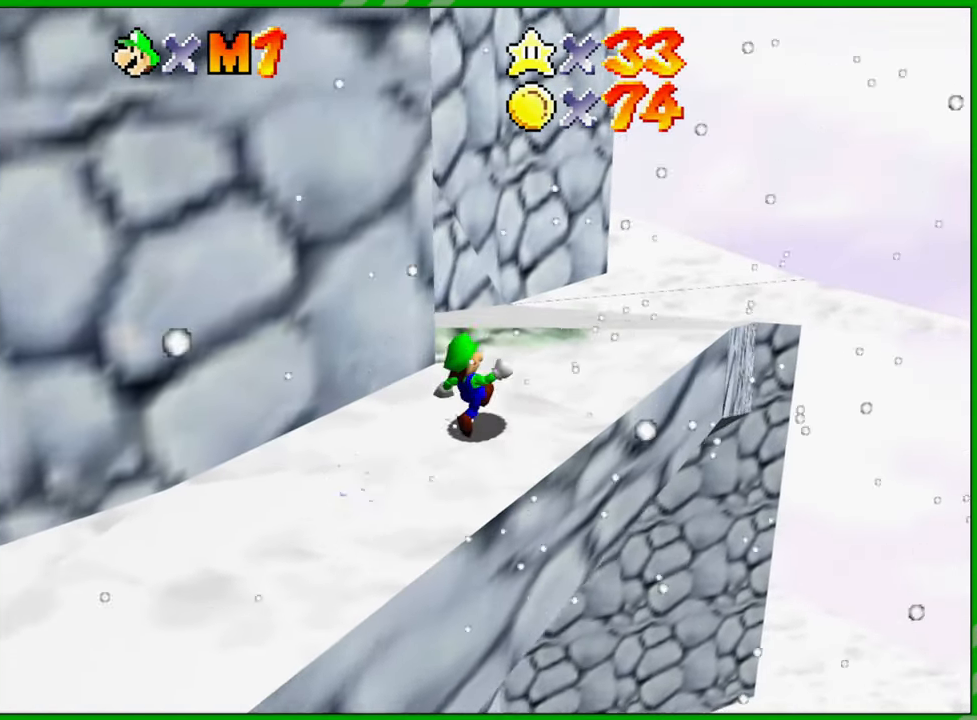
{"buttons": ["Z"], "left_stick": "up", "events": [[350, "left_stick", "up"], [433, "Z", "down"]]}
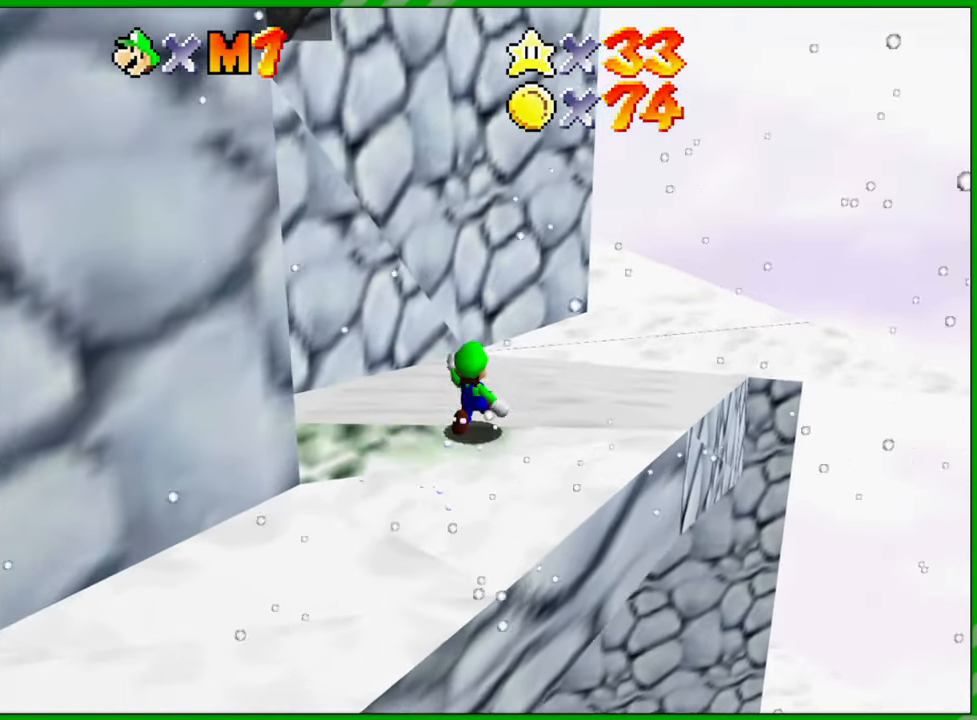
{"buttons": ["C_RIGHT"], "left_stick": "down-left", "events": [[50, "A", "down"], [150, "Z", "up"], [183, "A", "up"], [433, "left_stick", "down-left"], [500, "C_RIGHT", "down"]]}
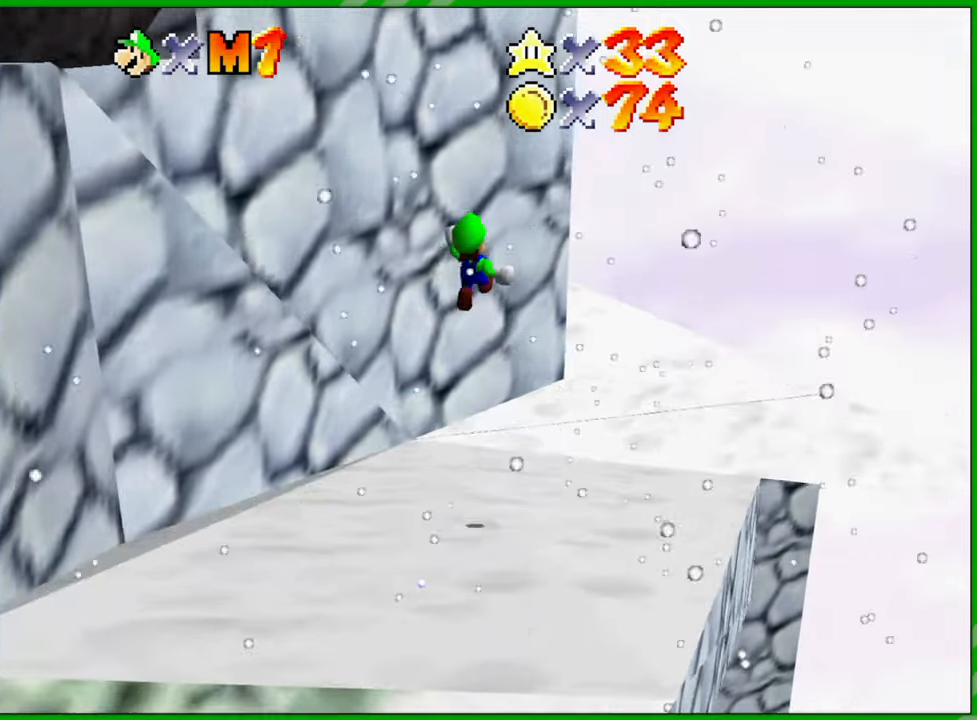
{"buttons": [], "left_stick": "down-left", "events": [[117, "C_RIGHT", "up"], [217, "C_RIGHT", "down"], [317, "C_RIGHT", "up"]]}
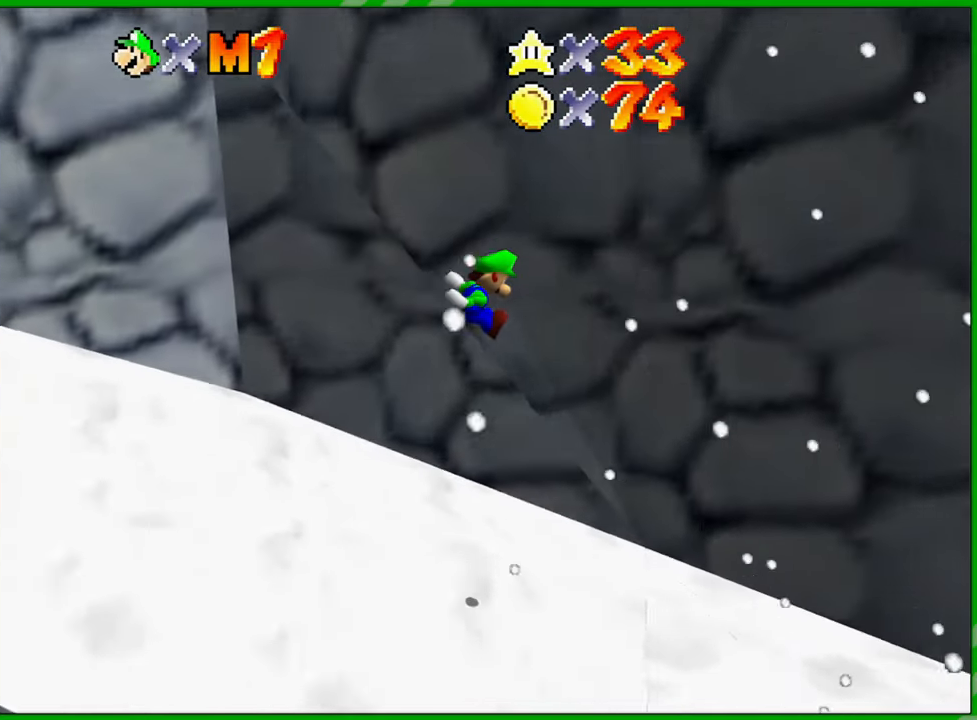
{"buttons": [], "left_stick": "left", "events": [[33, "left_stick", "left"]]}
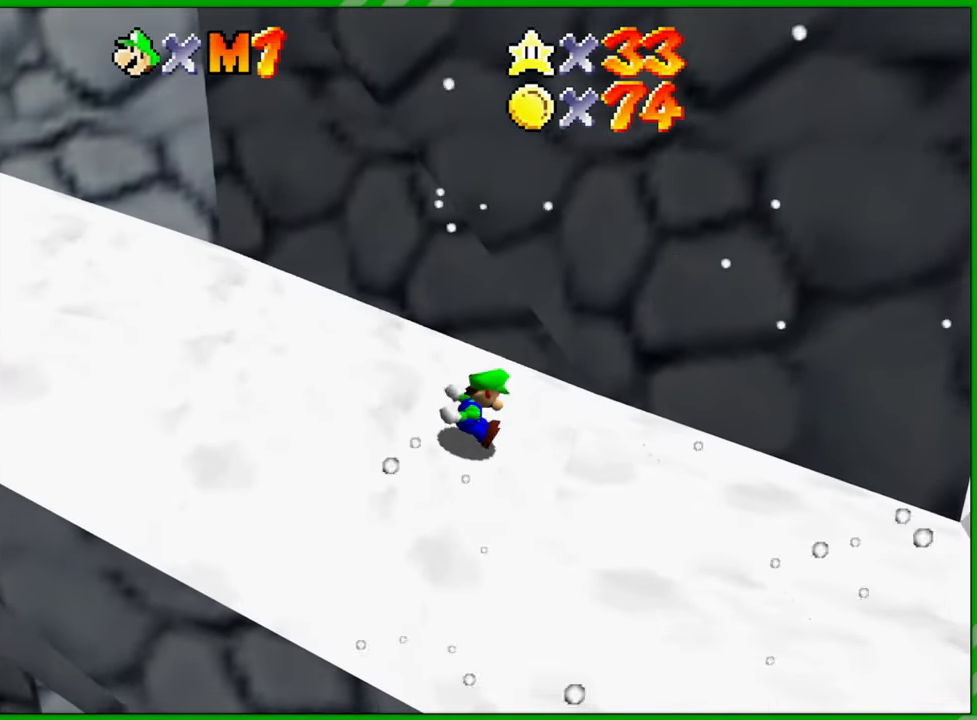
{"buttons": [], "left_stick": "left", "events": []}
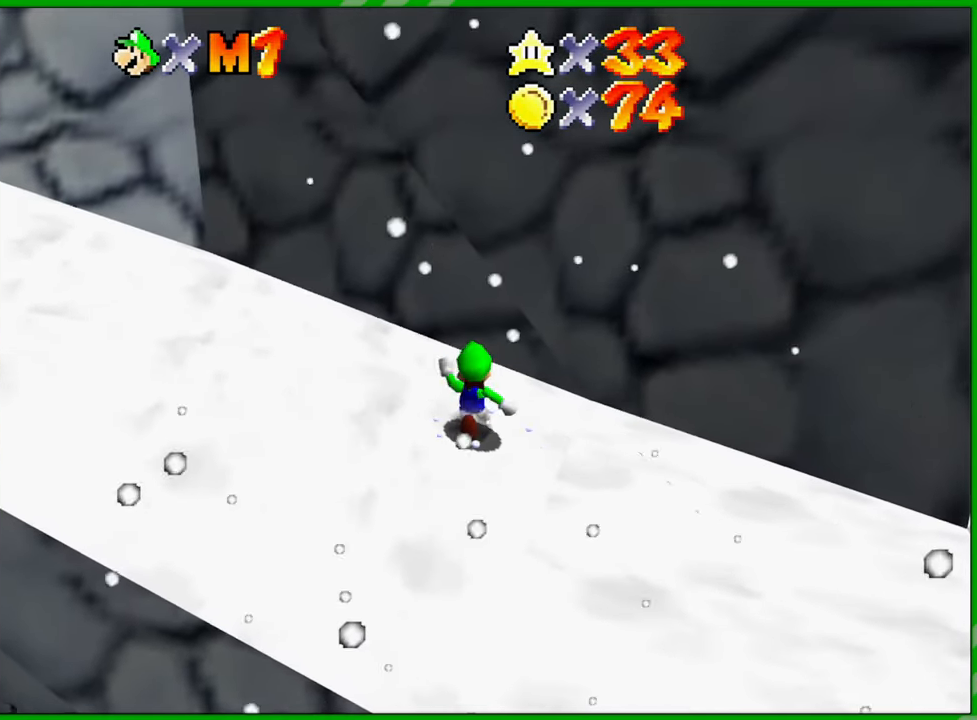
{"buttons": [], "left_stick": "left", "events": []}
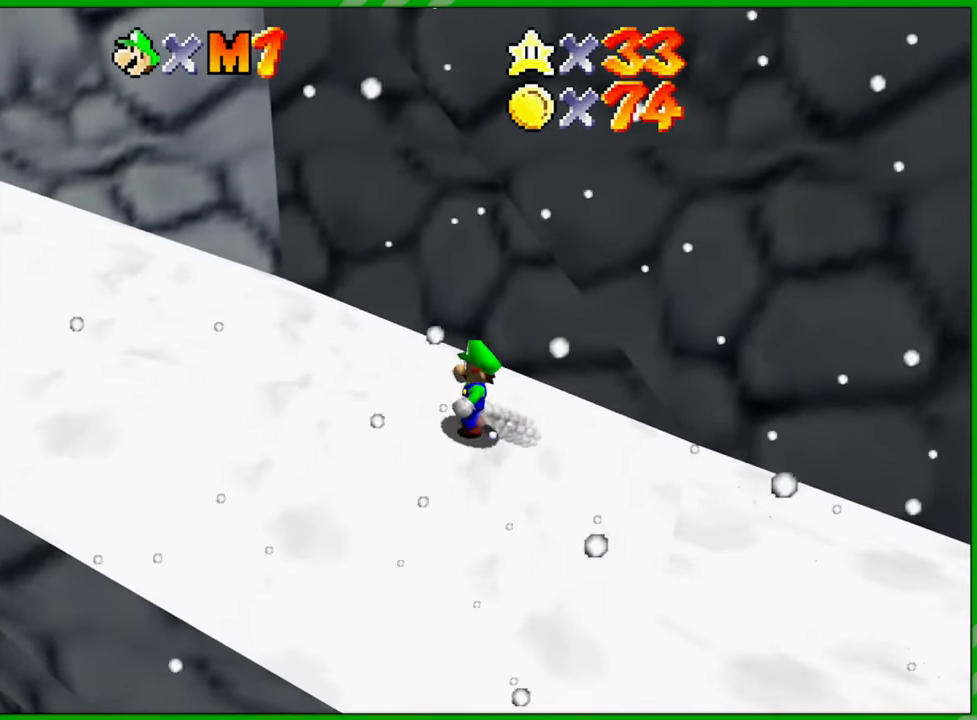
{"buttons": [], "left_stick": "left", "events": []}
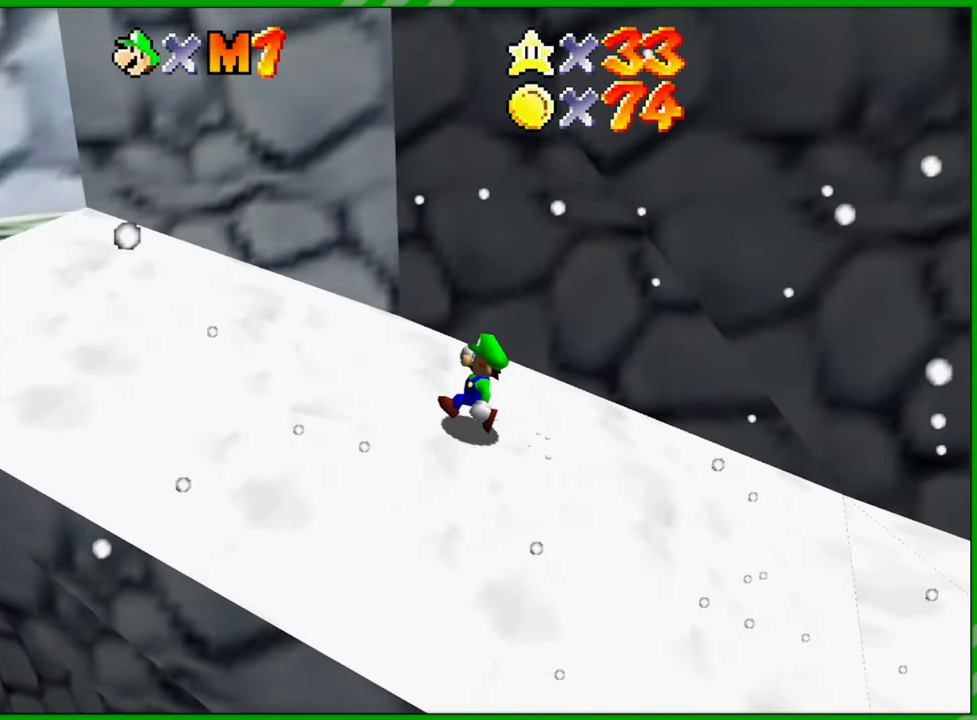
{"buttons": [], "left_stick": "up-left", "events": [[100, "left_stick", "up-left"]]}
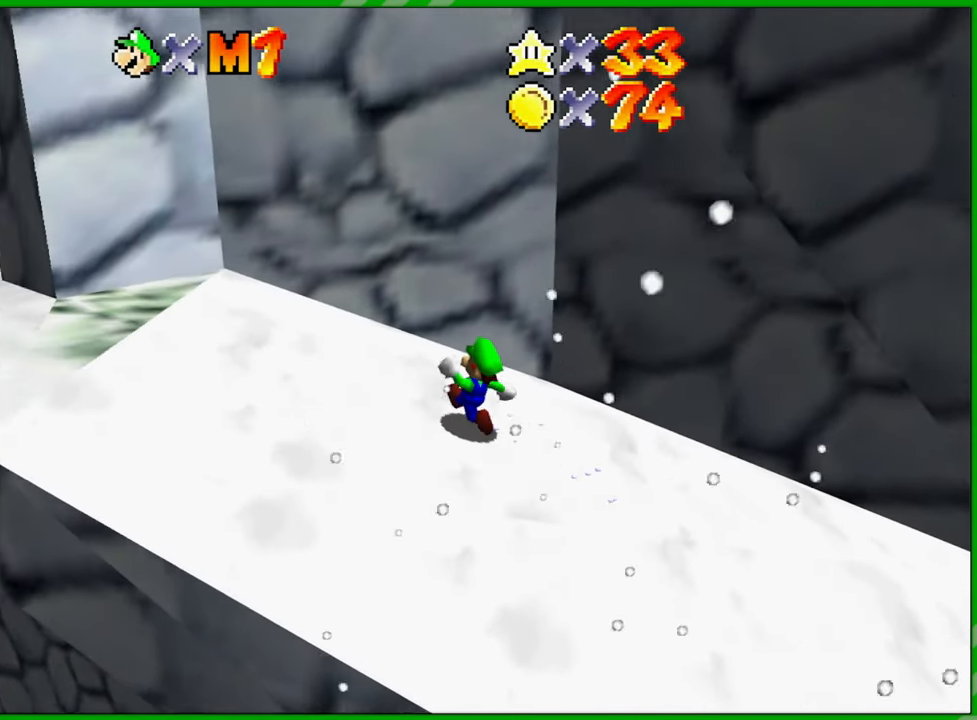
{"buttons": [], "left_stick": "right", "events": [[317, "left_stick", "down-left"], [433, "left_stick", "right"]]}
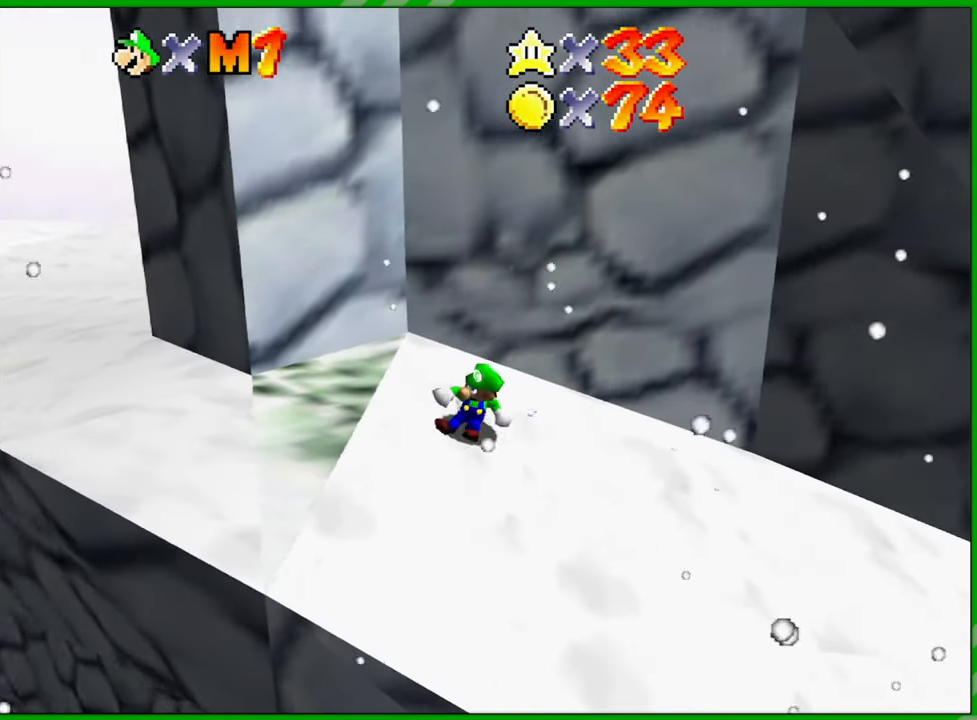
{"buttons": ["A"], "left_stick": "up-right", "events": [[33, "A", "down"], [67, "left_stick", "up-right"]]}
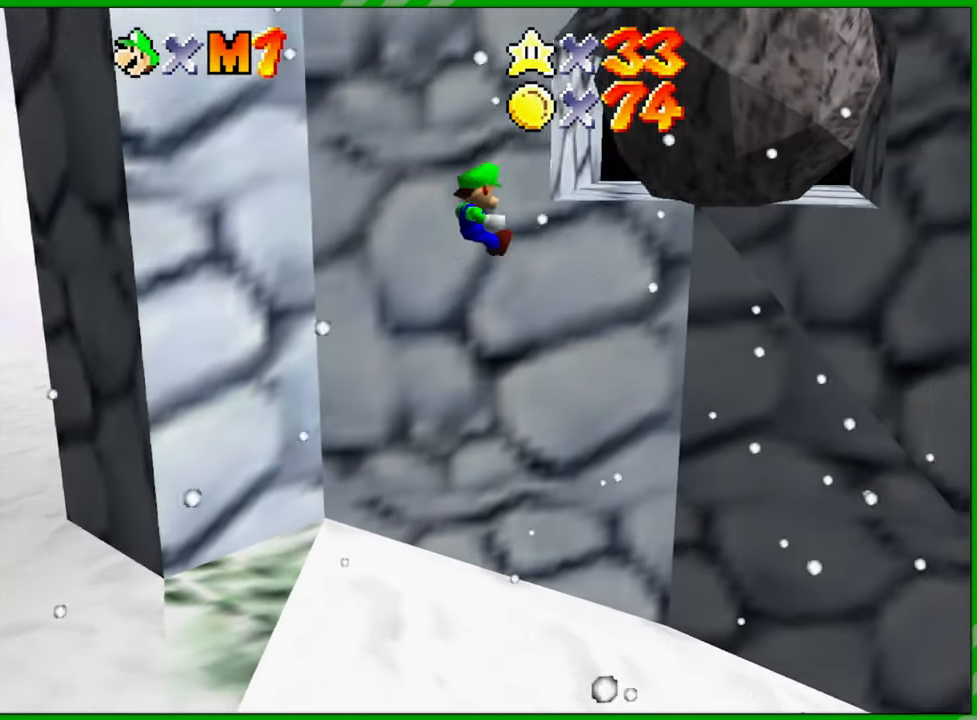
{"buttons": ["A"], "left_stick": "up", "events": [[283, "A", "up"], [317, "left_stick", "up"], [433, "A", "down"]]}
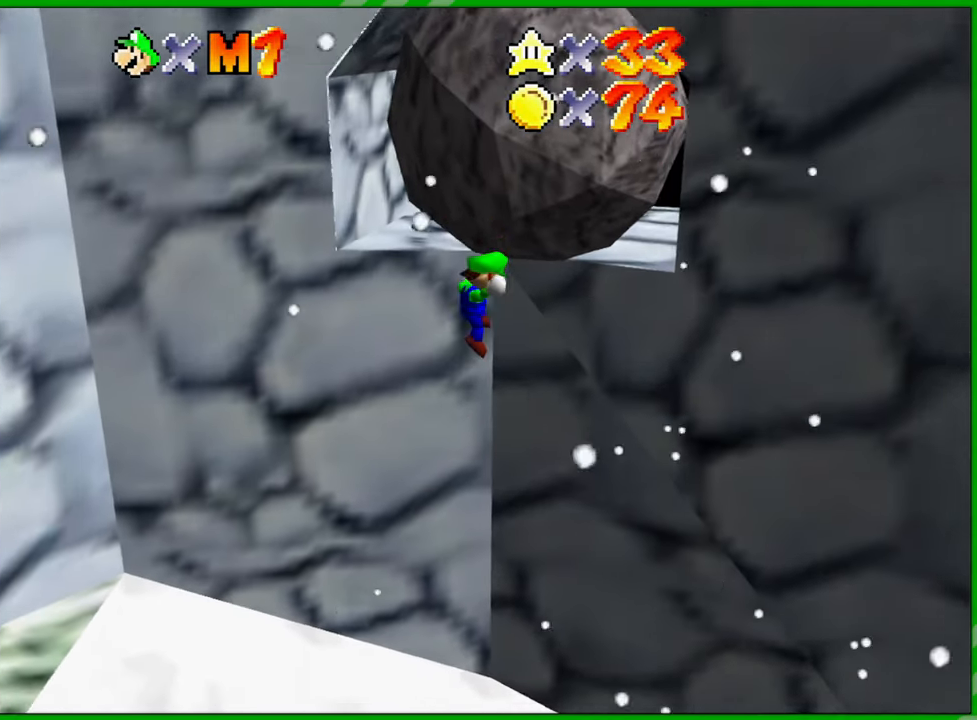
{"buttons": [], "left_stick": "center", "events": [[417, "A", "up"], [500, "left_stick", "center"]]}